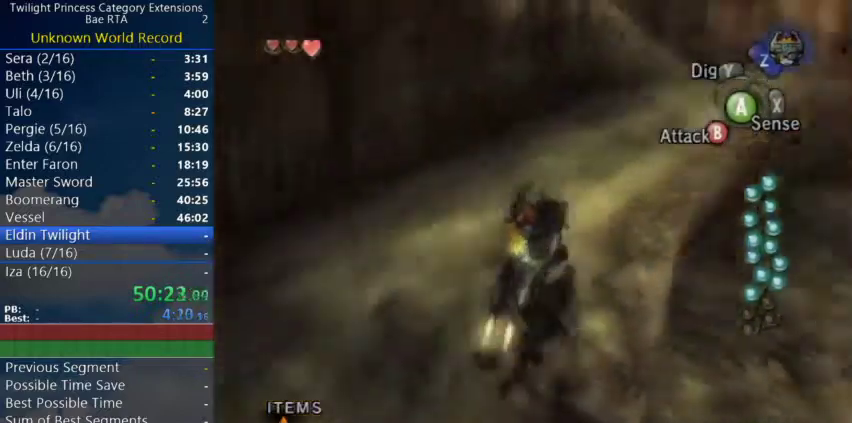
Gameplay with a controller (Nintendo layout); each line is a JSON object with the inputs held at the frame after it. "events" lists button and stick changes between this image and that frame as [ms after this image, input, new state], when the widget could be followed in between. Not read: L3 R2 R3 left_stick right_stick.
{"buttons": ["A"], "events": [[433, "A", "down"]]}
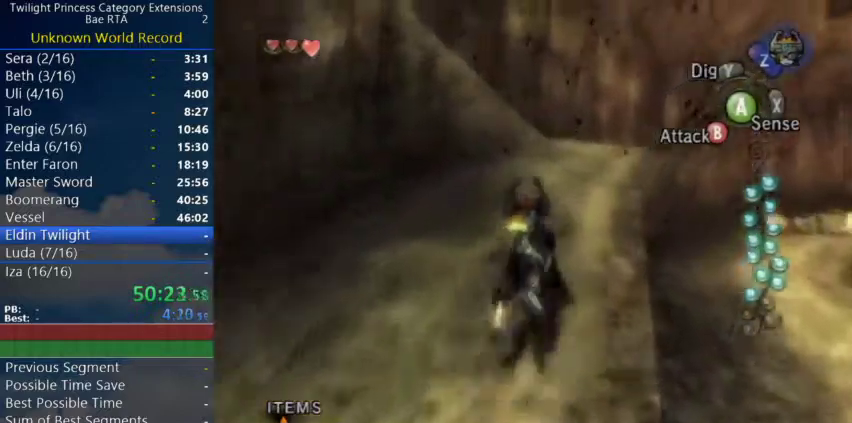
{"buttons": [], "events": [[467, "A", "up"]]}
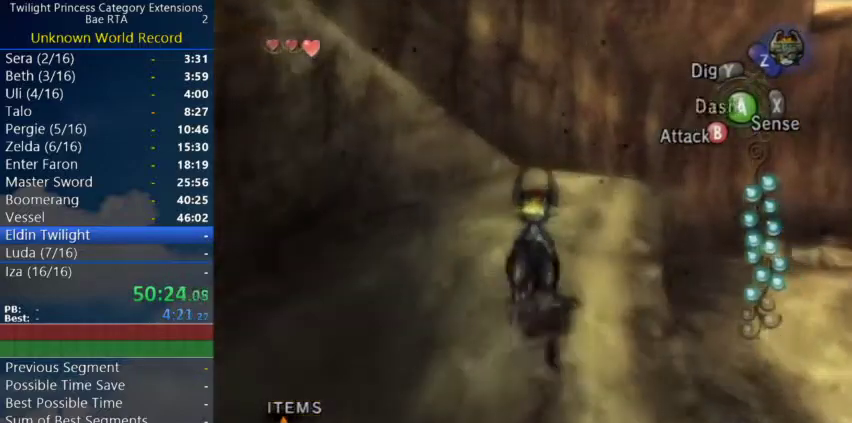
{"buttons": [], "events": [[33, "A", "down"], [200, "A", "up"], [267, "A", "down"], [333, "A", "up"]]}
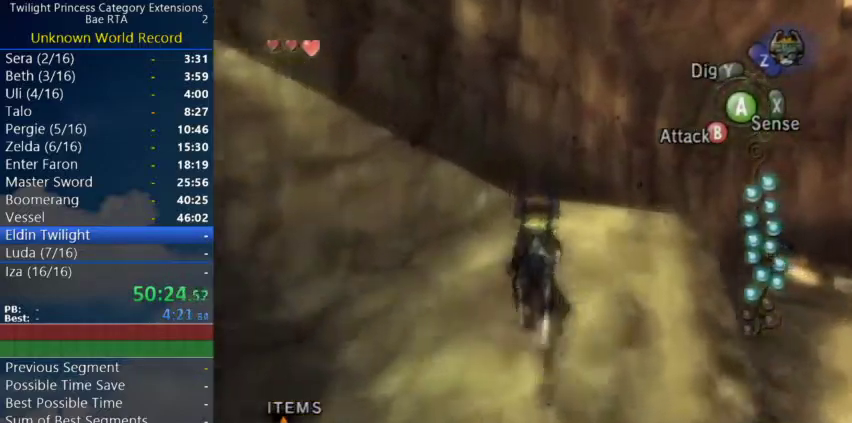
{"buttons": [], "events": []}
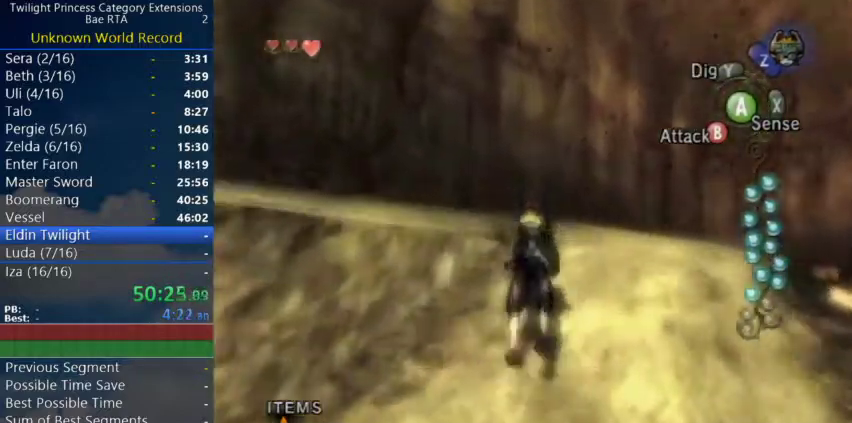
{"buttons": [], "events": []}
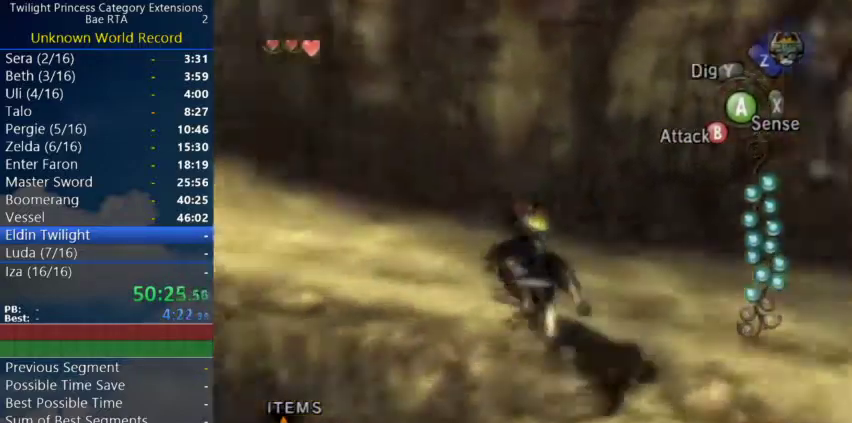
{"buttons": ["A"], "events": [[233, "A", "down"], [300, "A", "up"], [367, "A", "down"]]}
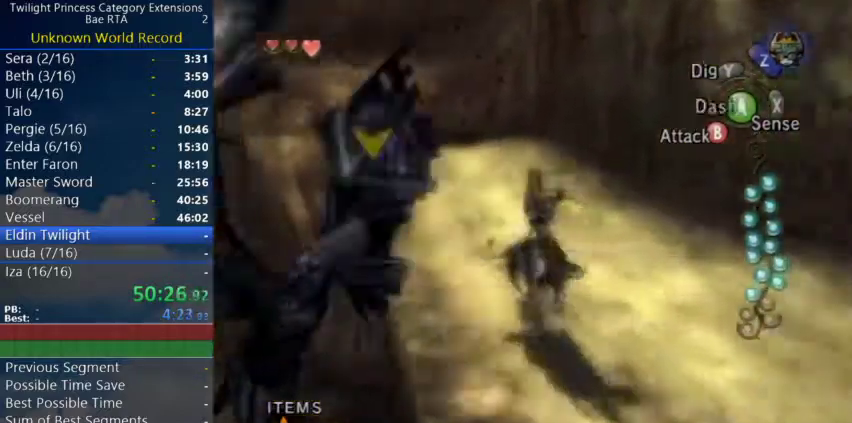
{"buttons": [], "events": [[67, "A", "up"]]}
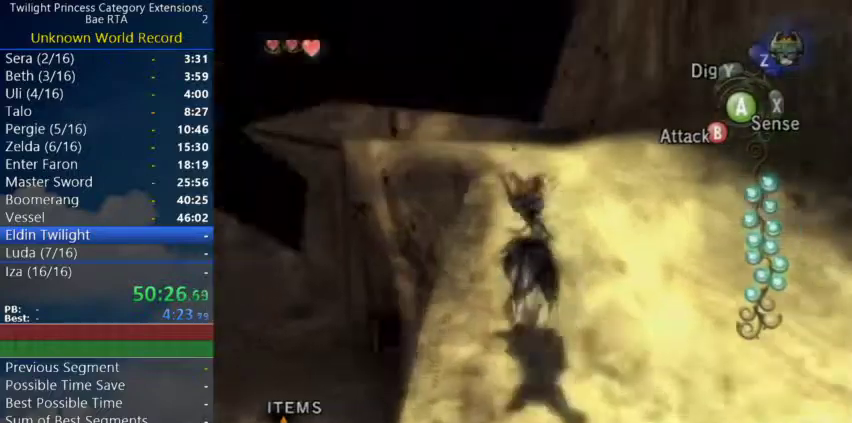
{"buttons": [], "events": []}
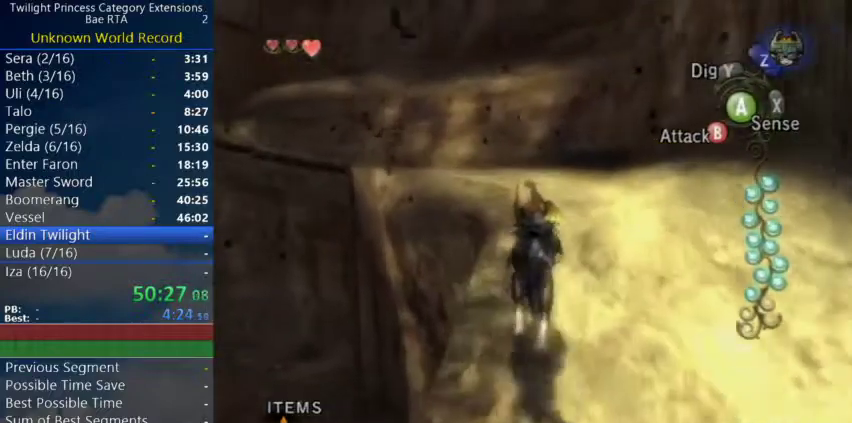
{"buttons": ["A"], "events": [[233, "A", "down"], [300, "A", "up"], [467, "A", "down"]]}